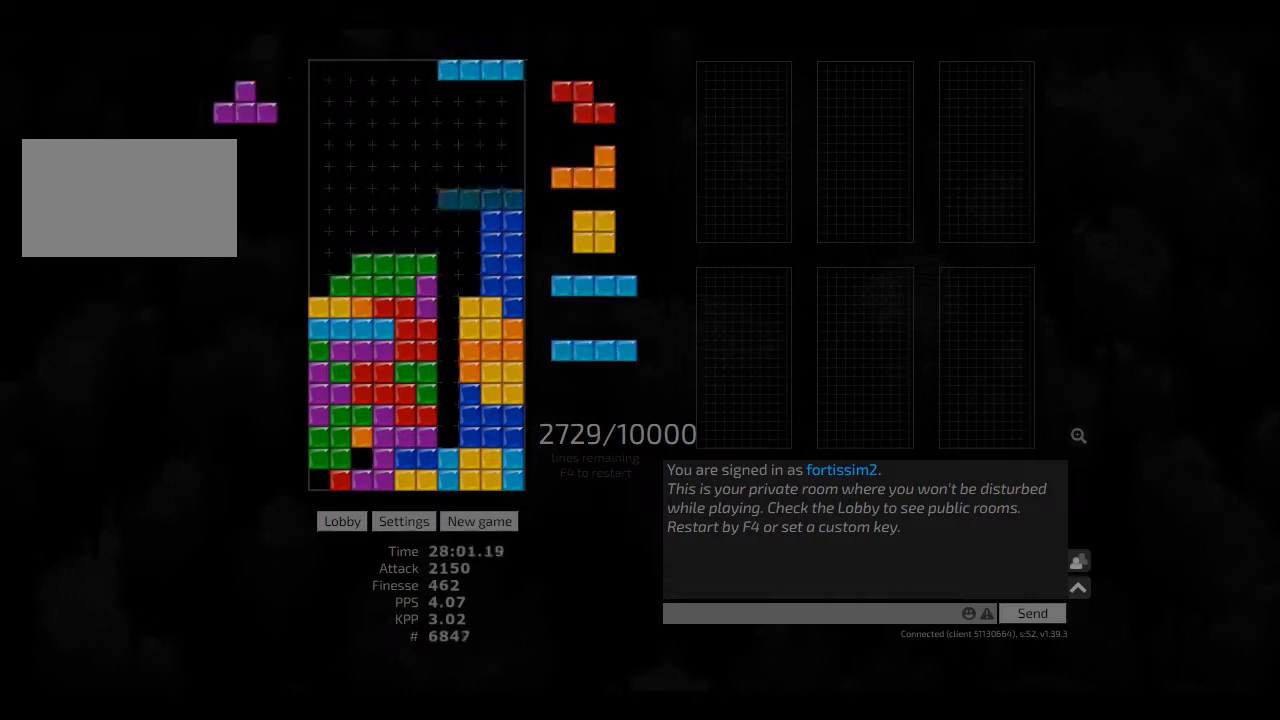
Gameplay with keyboard; each line is a JSON object with the keys held at the frame after it. "events" lists presses ("down") and releases ("up") of "ccw", "cw", "hd", "hl", "left", "new", "right", "rst" and "sd" between this image and that frame as [ms after this image, input, new state], when the widget could be followed in between. No other keys are recorded. Mouse input is not recorded. Key names are as the overlay labels them; some are game actions (e.g. jump) rather than physical keys. Not read: other_keys.
{"keys": [], "events": [[83, "ccw", "down"], [167, "ccw", "up"], [167, "hd", "down"], [167, "left", "down"], [208, "hd", "up"], [250, "cw", "down"], [292, "hd", "down"], [375, "cw", "up"], [375, "hl", "down"], [417, "hd", "up"], [417, "hl", "up"], [500, "left", "up"]]}
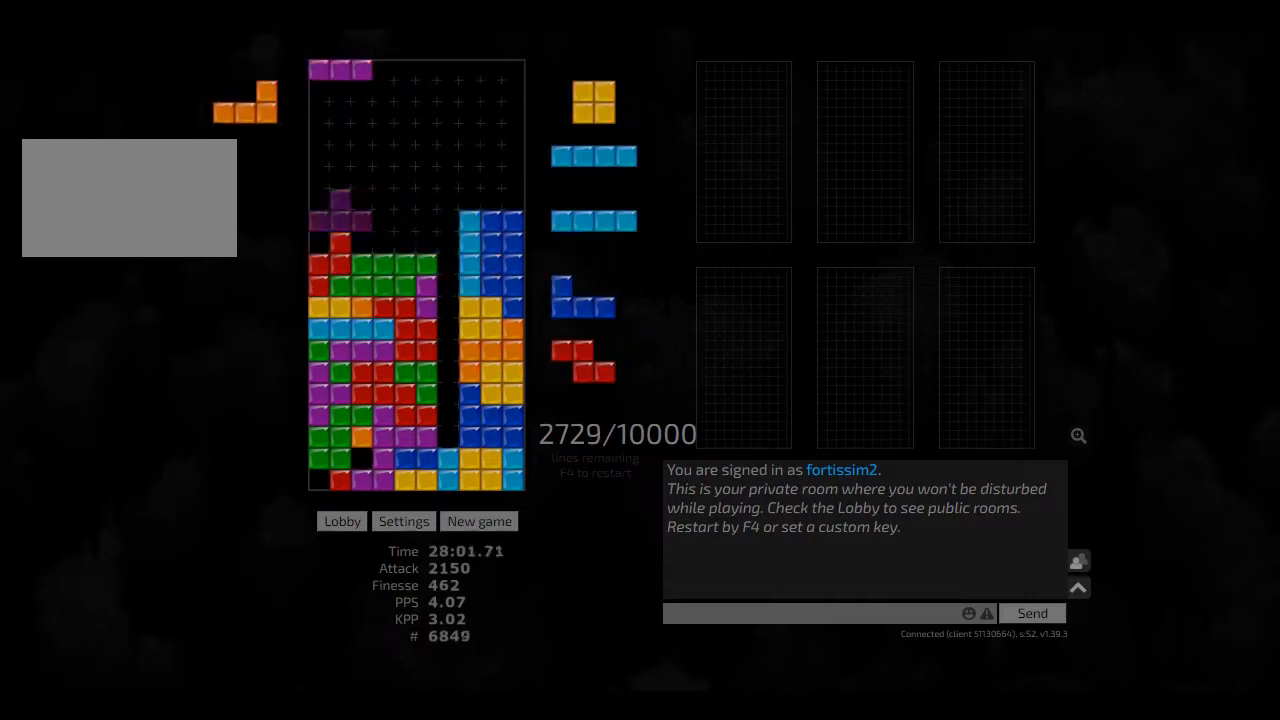
{"keys": [], "events": [[42, "hd", "down"], [167, "hl", "down"], [167, "right", "down"], [250, "hd", "up"], [250, "hl", "up"], [333, "right", "up"]]}
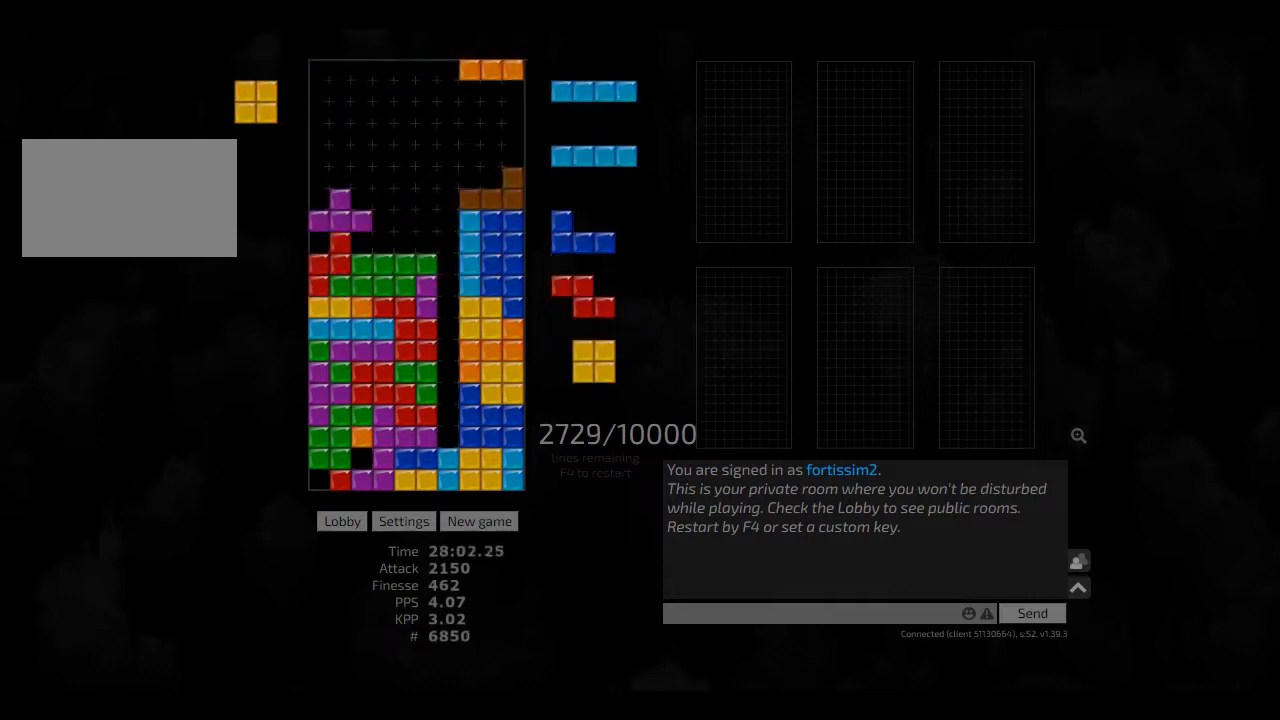
{"keys": [], "events": [[83, "hd", "down"], [167, "hl", "down"], [167, "right", "down"], [292, "hd", "up"], [292, "hl", "up"], [292, "left", "down"], [333, "left", "up"], [333, "right", "up"], [417, "hd", "down"], [458, "cw", "down"], [458, "right", "down"], [500, "cw", "up"], [500, "hd", "up"], [500, "right", "up"]]}
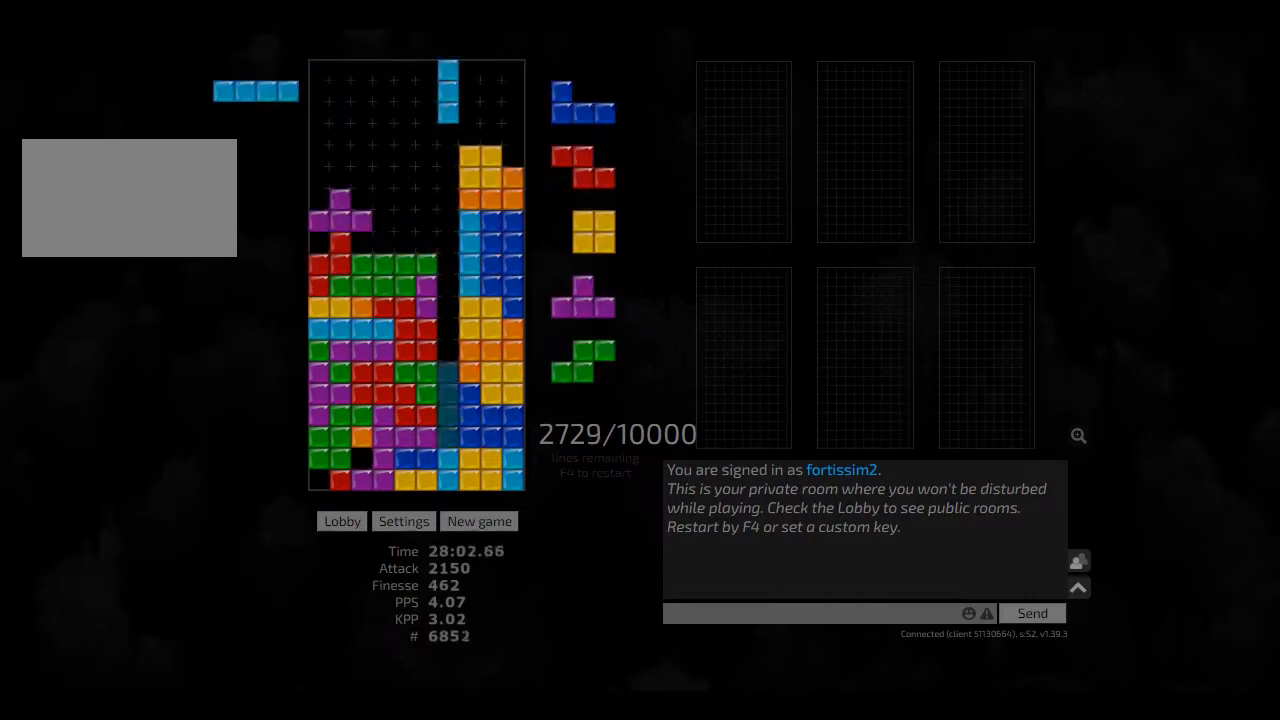
{"keys": [], "events": [[125, "hd", "down"], [250, "hd", "up"], [333, "hd", "down"], [417, "hd", "up"]]}
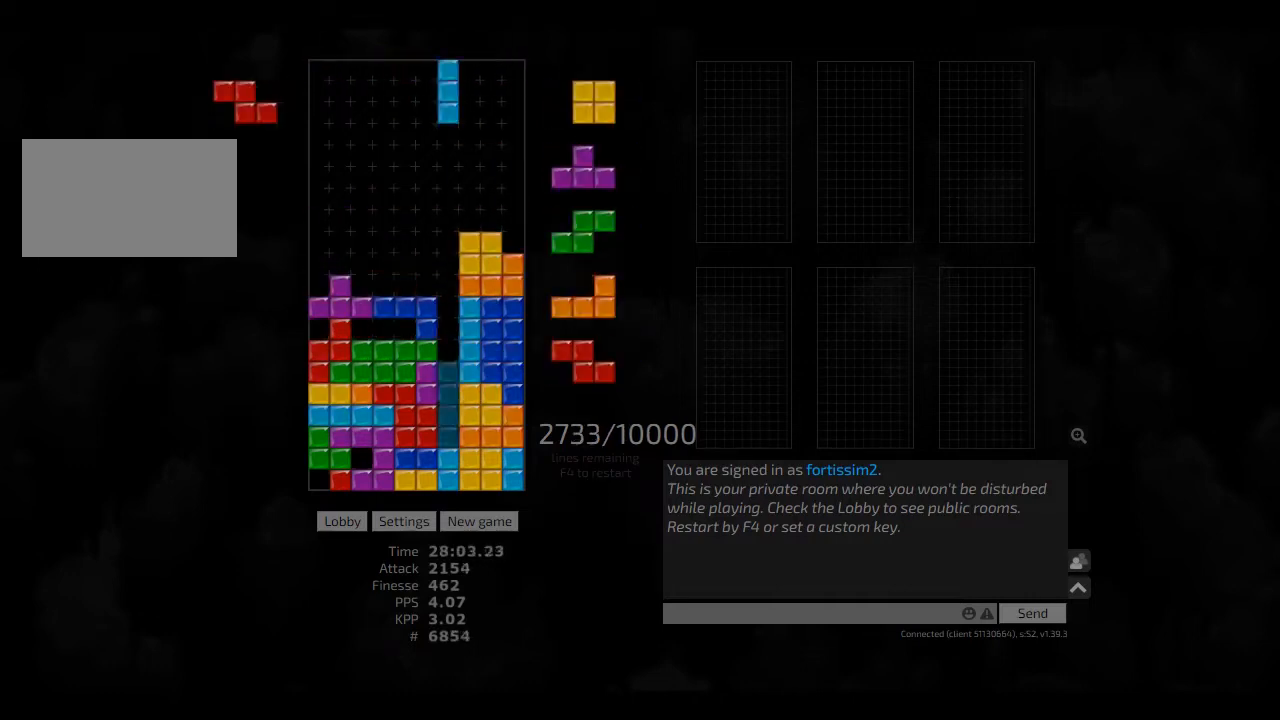
{"keys": ["hl", "left"], "events": [[83, "hd", "down"], [167, "hl", "down"], [167, "left", "down"], [250, "hd", "up"], [250, "hl", "up"], [292, "left", "up"], [292, "right", "down"], [375, "hd", "down"], [375, "right", "up"], [417, "hd", "up"], [417, "hl", "down"], [417, "left", "down"]]}
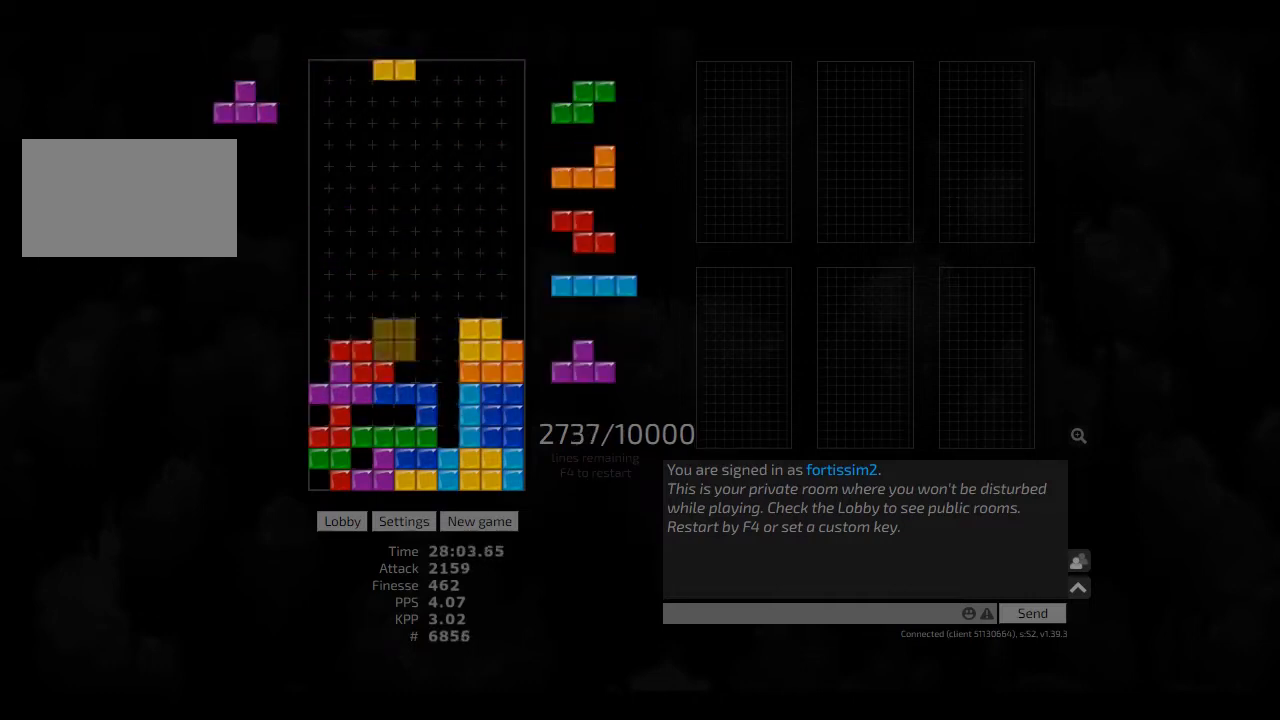
{"keys": ["ccw", "hd"], "events": [[42, "hl", "up"], [83, "right", "down"], [125, "left", "up"], [167, "hd", "down"], [167, "right", "up"], [250, "hd", "up"], [375, "ccw", "down"], [417, "ccw", "up"], [458, "hd", "down"], [500, "ccw", "down"]]}
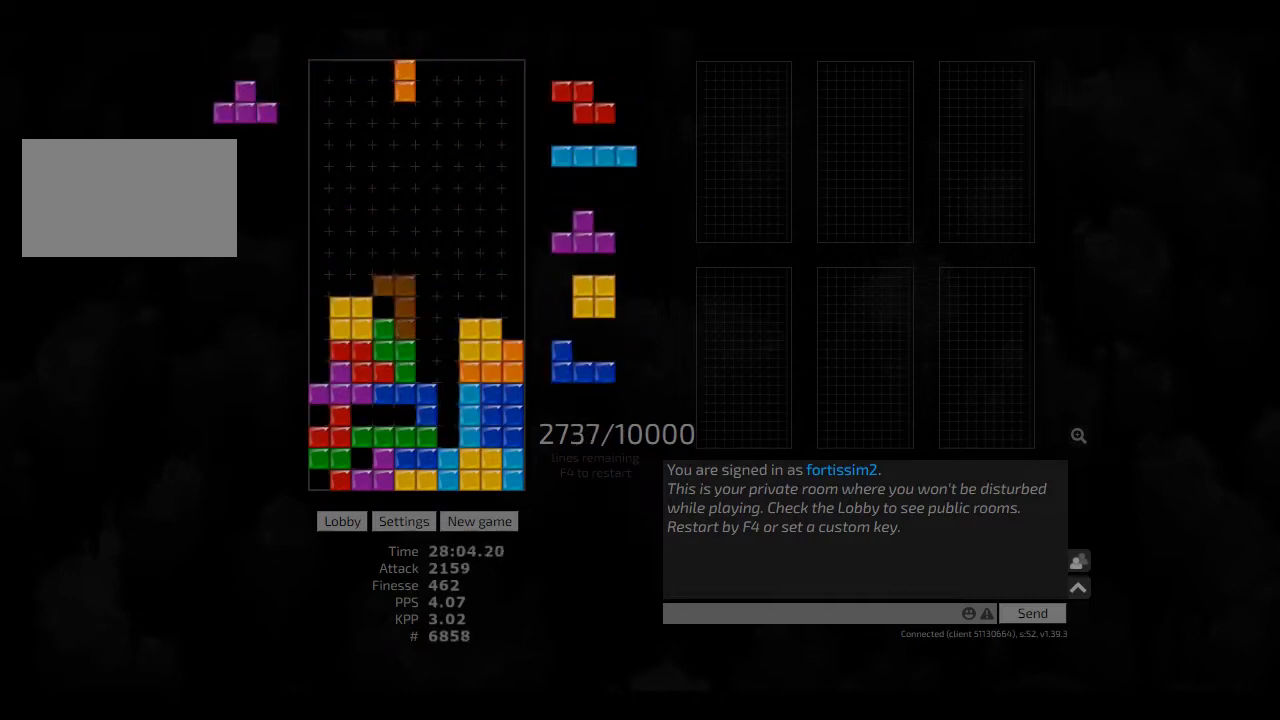
{"keys": ["hd"], "events": [[83, "hd", "up"], [83, "right", "down"], [125, "ccw", "up"], [125, "right", "up"], [208, "right", "down"], [250, "right", "up"], [292, "hd", "down"], [333, "right", "down"], [375, "hd", "up"], [417, "right", "up"], [500, "hd", "down"]]}
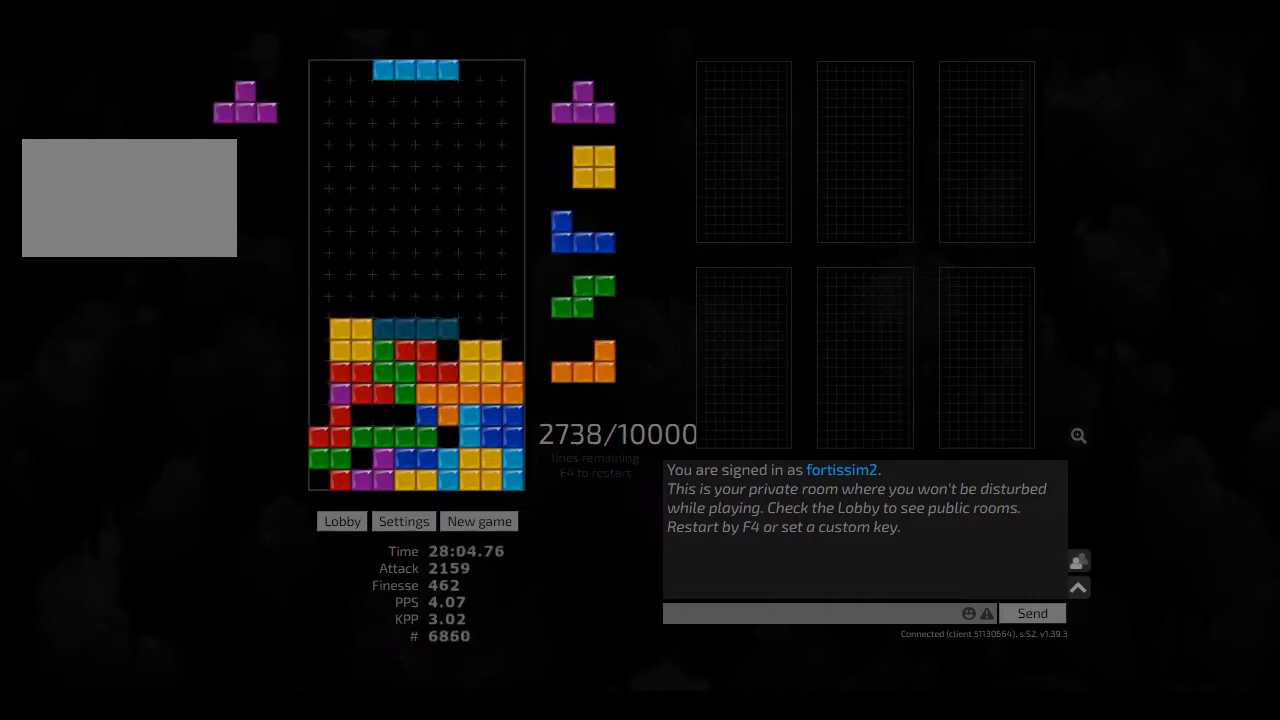
{"keys": ["hd"], "events": [[83, "left", "down"], [125, "cw", "down"], [125, "hd", "up"], [208, "cw", "up"], [208, "hd", "down"], [208, "left", "up"], [292, "ccw", "down"], [292, "hd", "up"], [292, "right", "down"], [333, "ccw", "up"], [417, "hd", "down"], [417, "right", "up"]]}
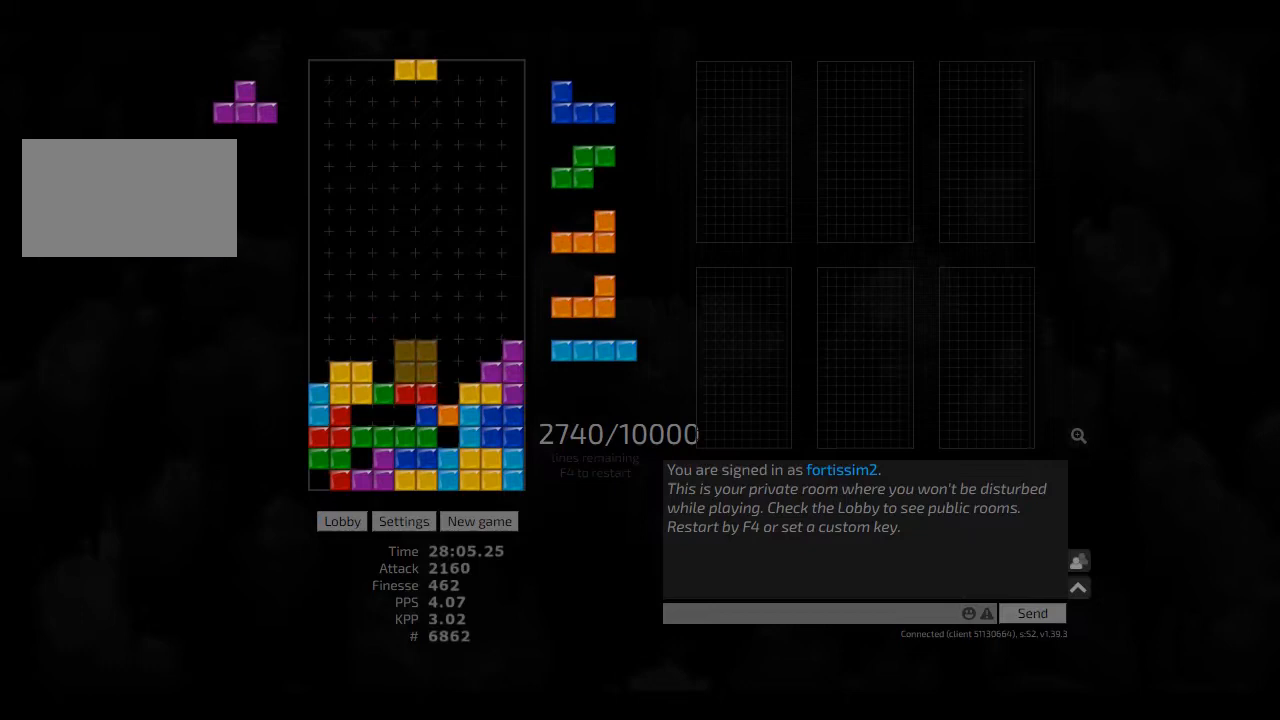
{"keys": [], "events": [[42, "hl", "down"], [83, "hd", "up"], [83, "hl", "up"], [208, "right", "down"], [250, "right", "up"], [375, "cw", "down"], [458, "cw", "up"]]}
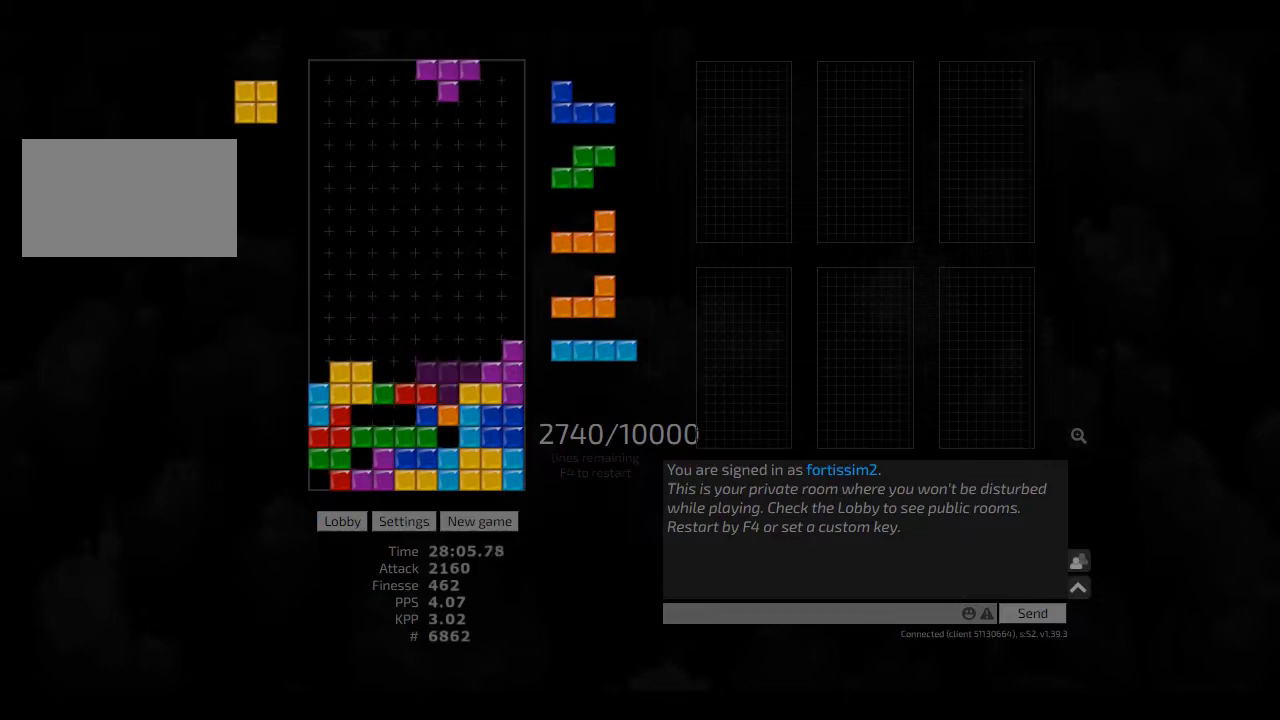
{"keys": ["hd", "right"], "events": [[250, "hd", "down"], [292, "hl", "down"], [292, "left", "down"], [333, "hd", "up"], [333, "hl", "up"], [333, "left", "up"], [417, "hd", "down"], [500, "right", "down"]]}
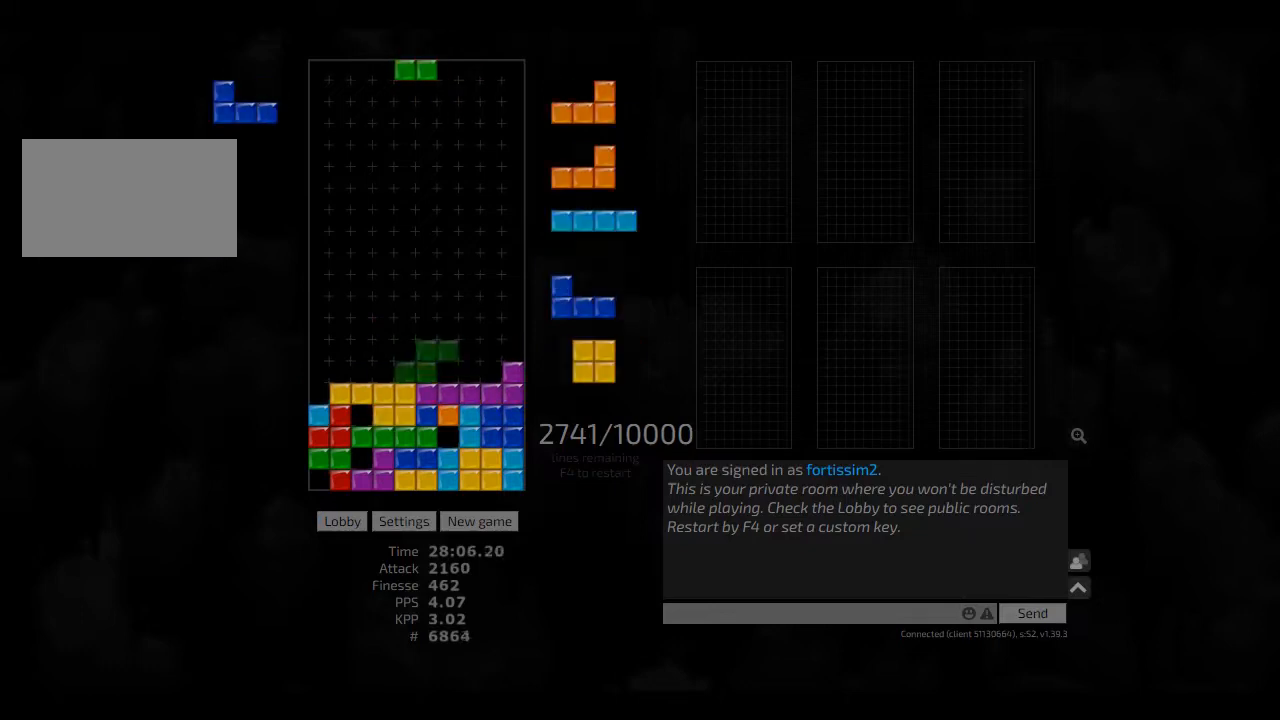
{"keys": [], "events": [[83, "hd", "up"], [167, "hd", "down"], [167, "right", "up"], [208, "left", "down"], [292, "hd", "up"], [375, "left", "up"], [417, "hd", "down"], [500, "hd", "up"]]}
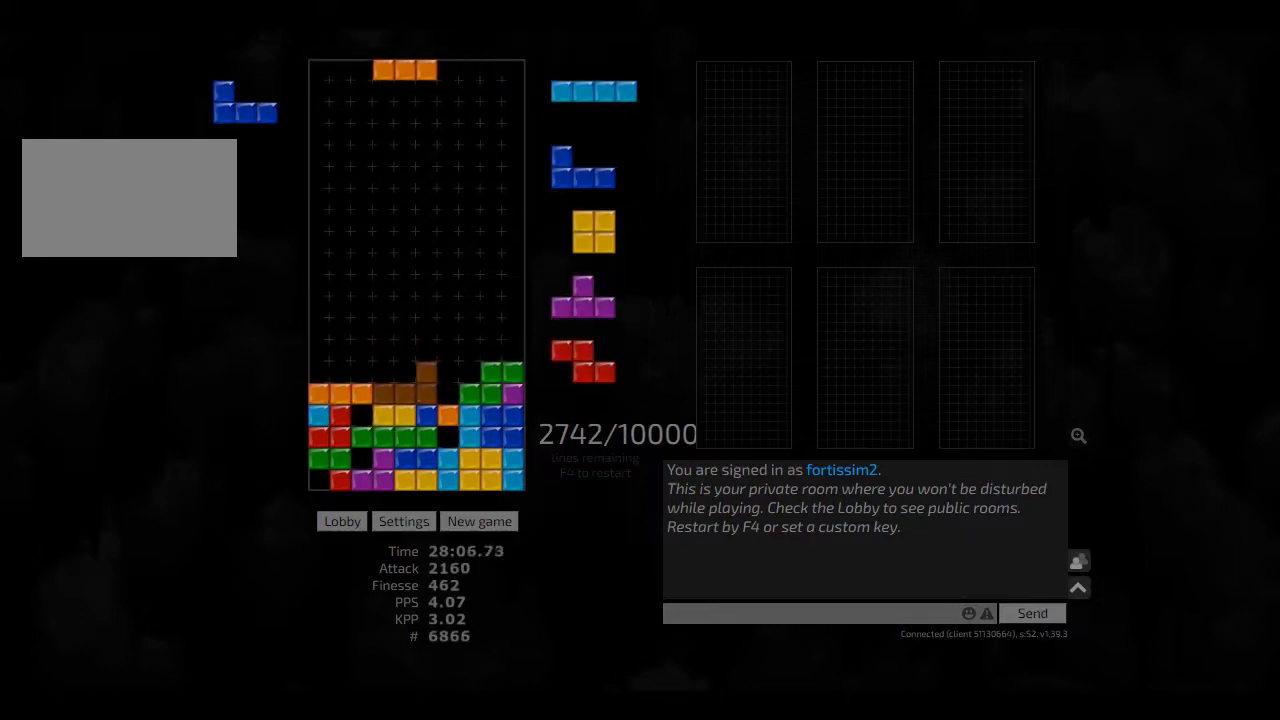
{"keys": ["cw", "right"], "events": [[250, "hd", "down"], [333, "hd", "up"], [500, "cw", "down"], [500, "right", "down"]]}
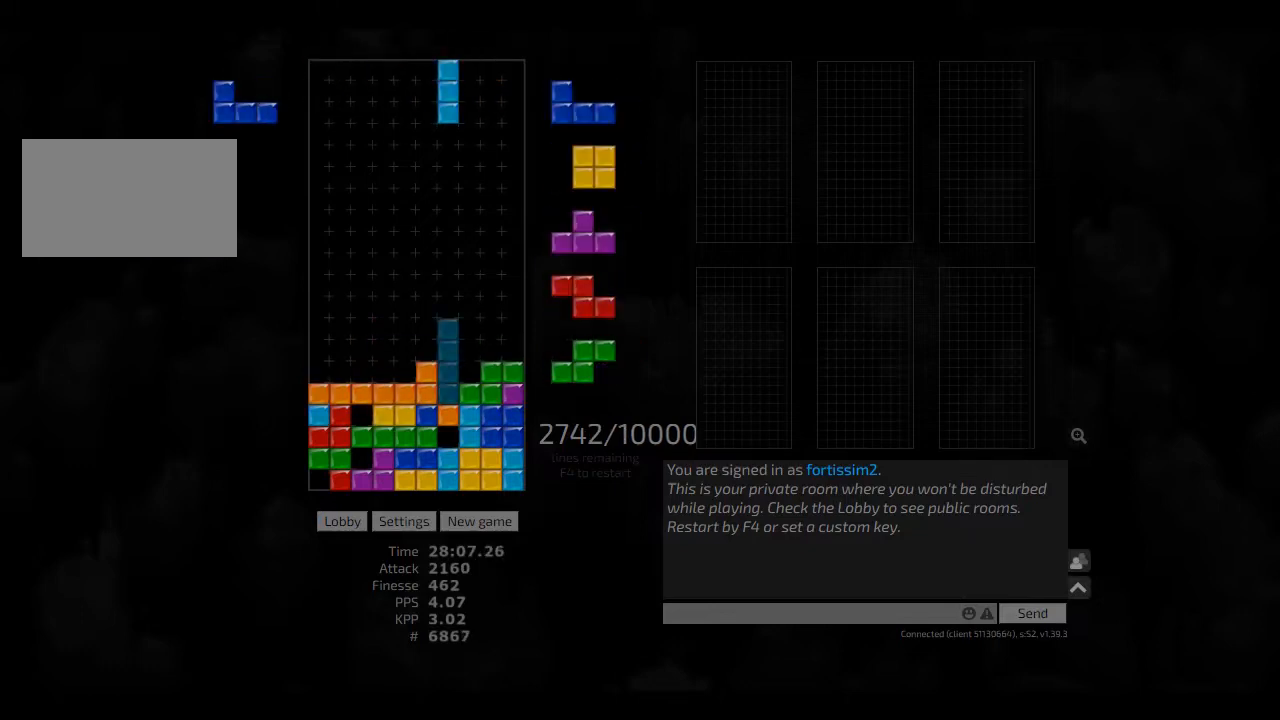
{"keys": ["left"], "events": [[42, "cw", "up"], [83, "right", "up"], [125, "hd", "down"], [167, "left", "down"], [250, "hd", "up"], [375, "hd", "down"], [417, "hd", "up"]]}
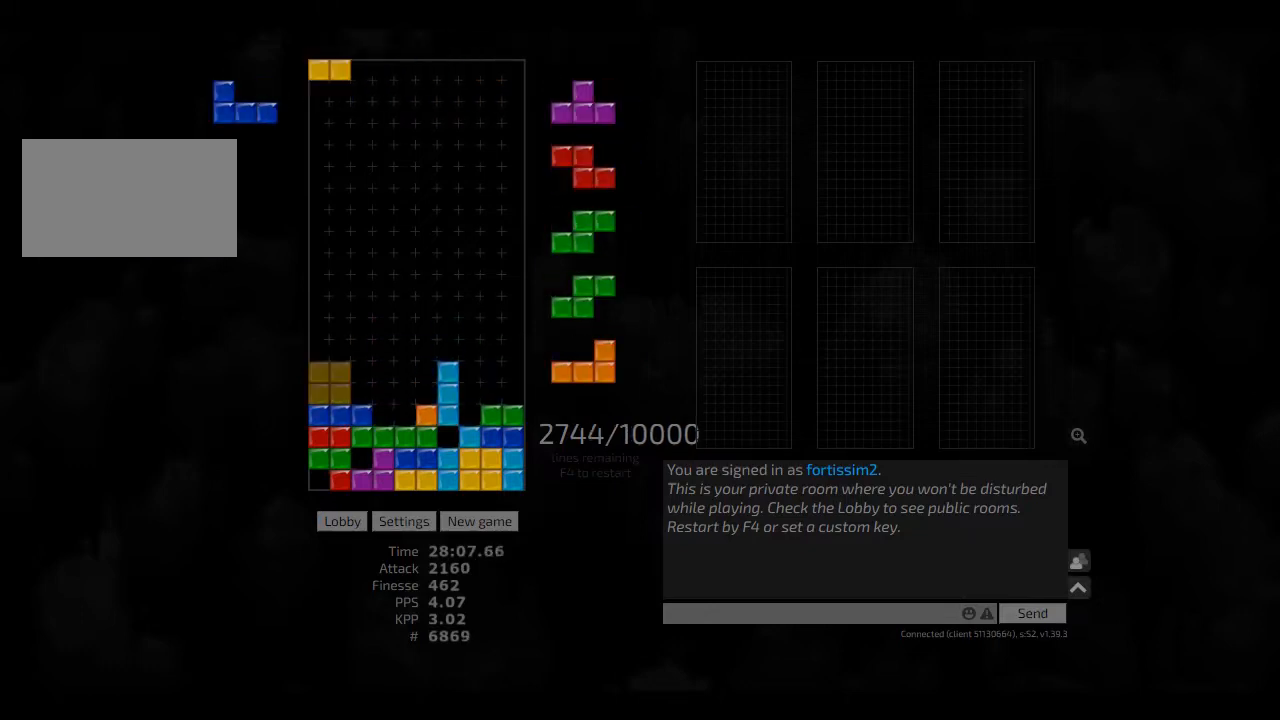
{"keys": [], "events": [[42, "hd", "down"], [42, "left", "up"], [125, "hd", "up"], [125, "right", "down"], [208, "cw", "down"], [250, "left", "down"], [292, "right", "up"], [333, "cw", "up"], [333, "left", "up"], [375, "hd", "down"], [417, "hd", "up"], [417, "left", "down"], [458, "left", "up"]]}
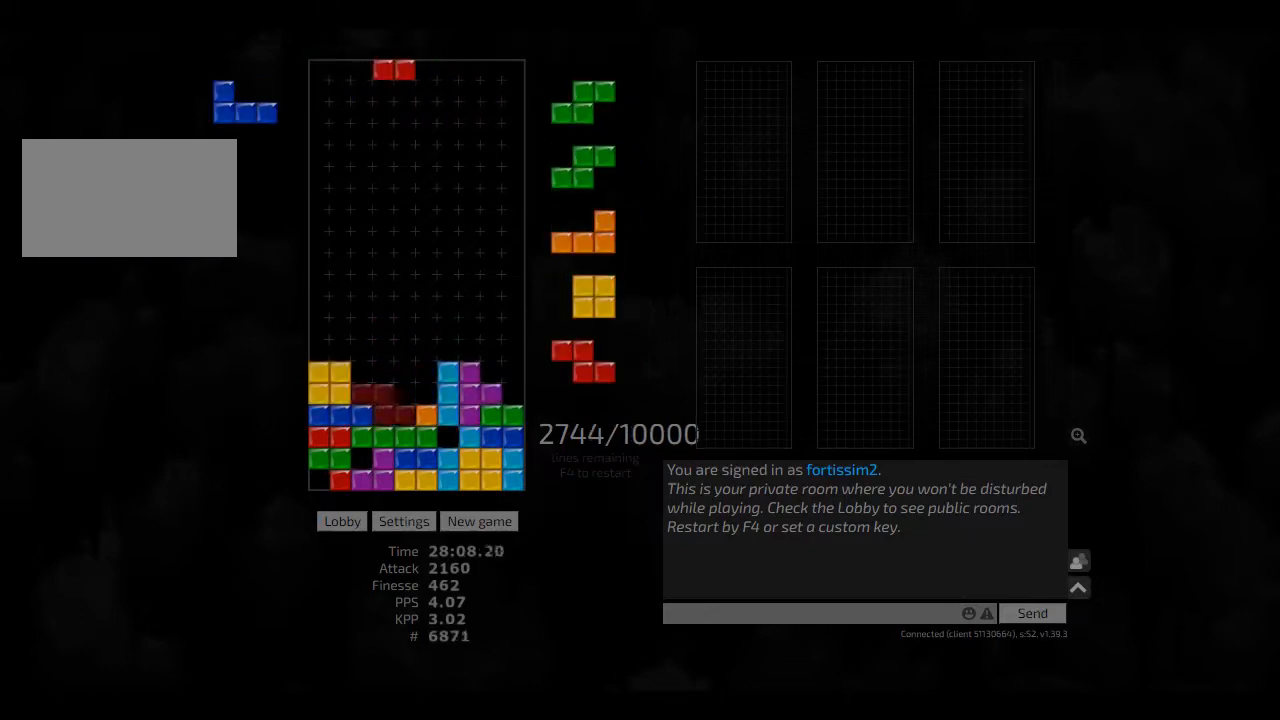
{"keys": ["ccw", "hd"], "events": [[42, "hd", "down"], [83, "hl", "down"], [83, "left", "down"], [125, "hd", "up"], [125, "hl", "up"], [125, "left", "up"], [208, "hd", "down"], [250, "right", "down"], [292, "cw", "down"], [292, "hd", "up"], [417, "cw", "up"], [417, "hd", "down"], [417, "right", "up"], [500, "ccw", "down"]]}
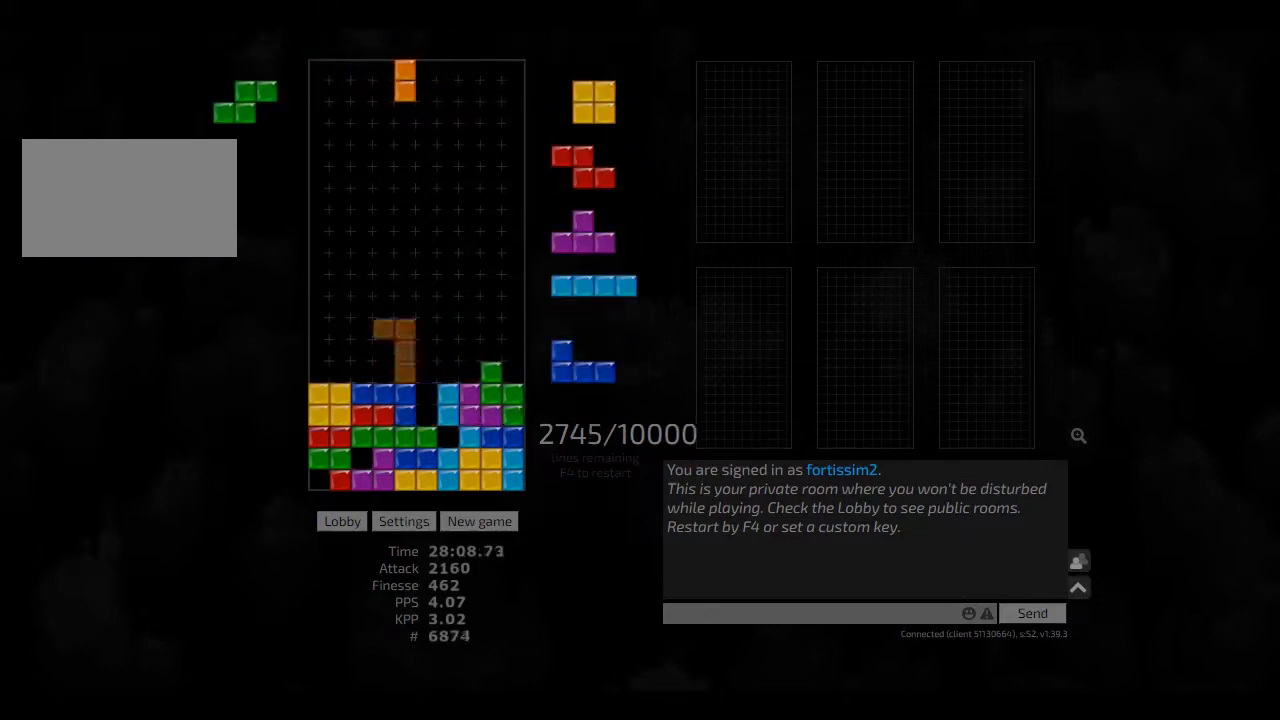
{"keys": ["hd"], "events": [[42, "ccw", "up"], [42, "hd", "up"], [42, "right", "down"], [83, "right", "up"], [125, "hd", "down"], [250, "hd", "up"], [292, "hl", "down"], [292, "right", "down"], [333, "cw", "down"], [417, "cw", "up"], [417, "hl", "up"], [417, "right", "up"], [458, "hd", "down"]]}
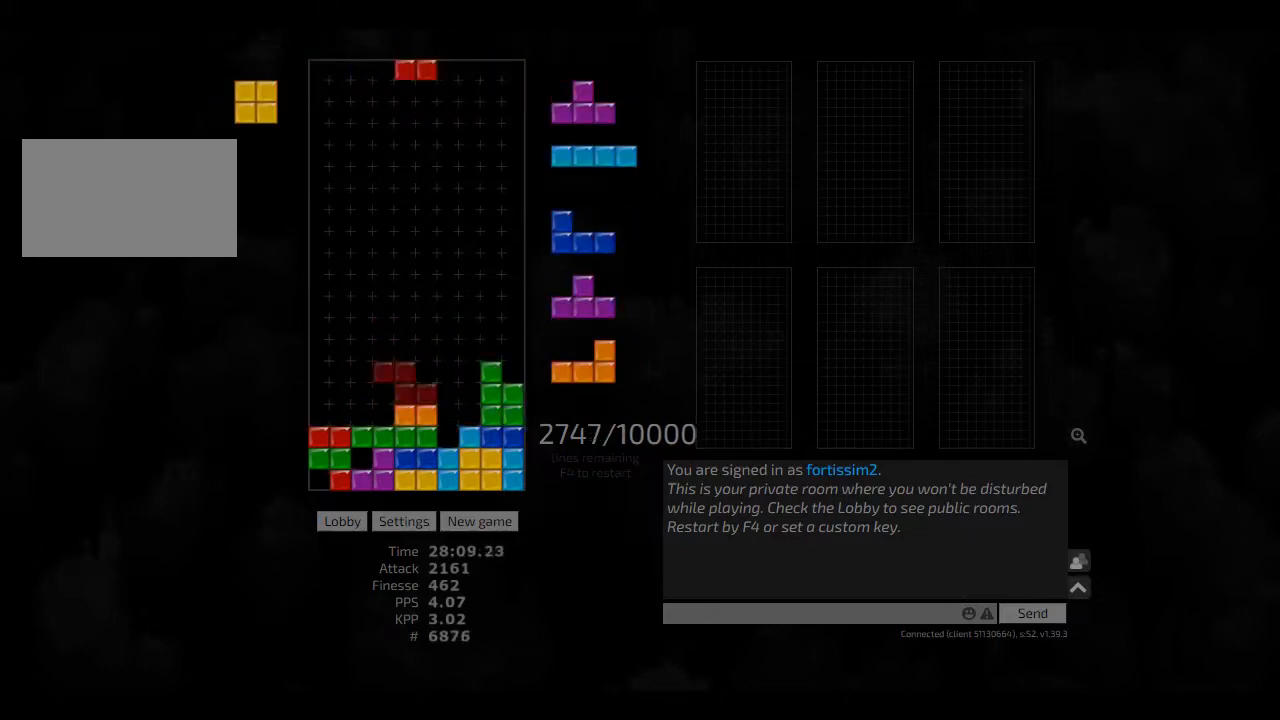
{"keys": ["right"], "events": [[83, "hd", "up"], [125, "right", "down"], [208, "right", "up"], [250, "hd", "down"], [333, "hd", "up"], [333, "left", "down"], [500, "left", "up"], [500, "right", "down"]]}
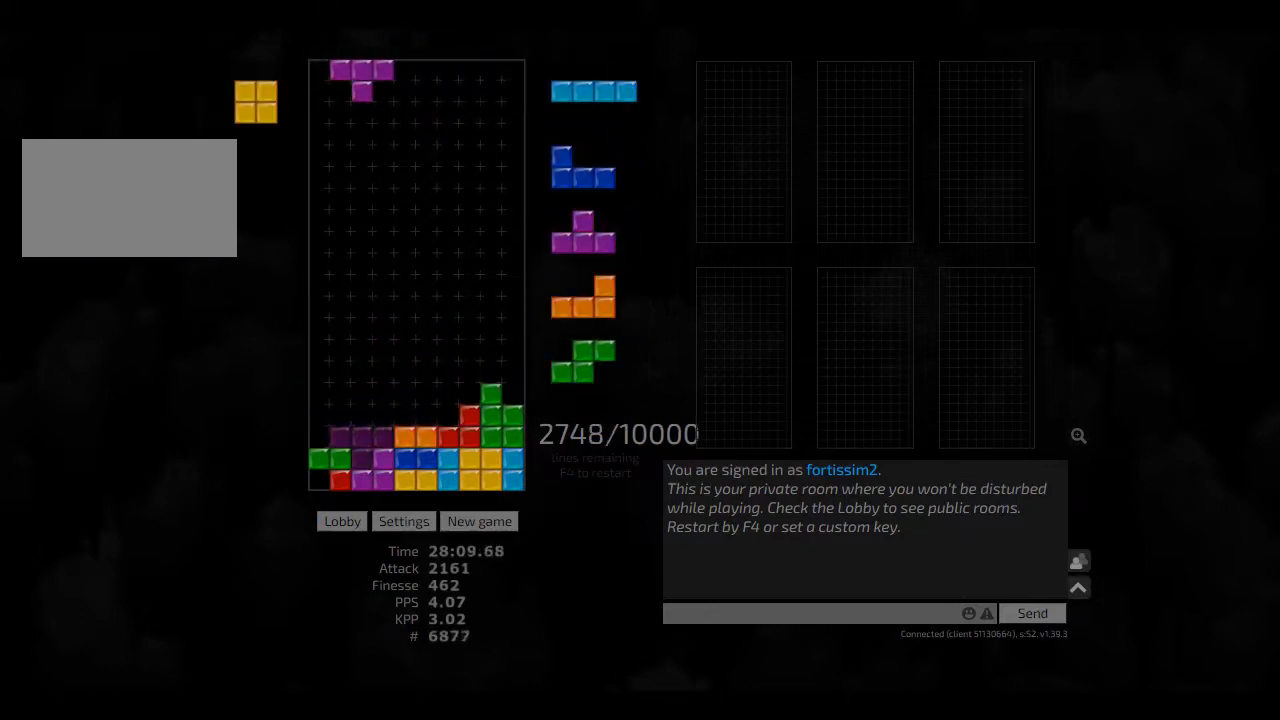
{"keys": ["hd", "hl"], "events": [[42, "hd", "down"], [42, "right", "up"], [83, "left", "down"], [125, "cw", "down"], [125, "hd", "up"], [250, "cw", "up"], [250, "hd", "down"], [333, "hd", "up"], [375, "right", "down"], [417, "hd", "down"], [417, "left", "up"], [417, "right", "up"], [458, "hl", "down"]]}
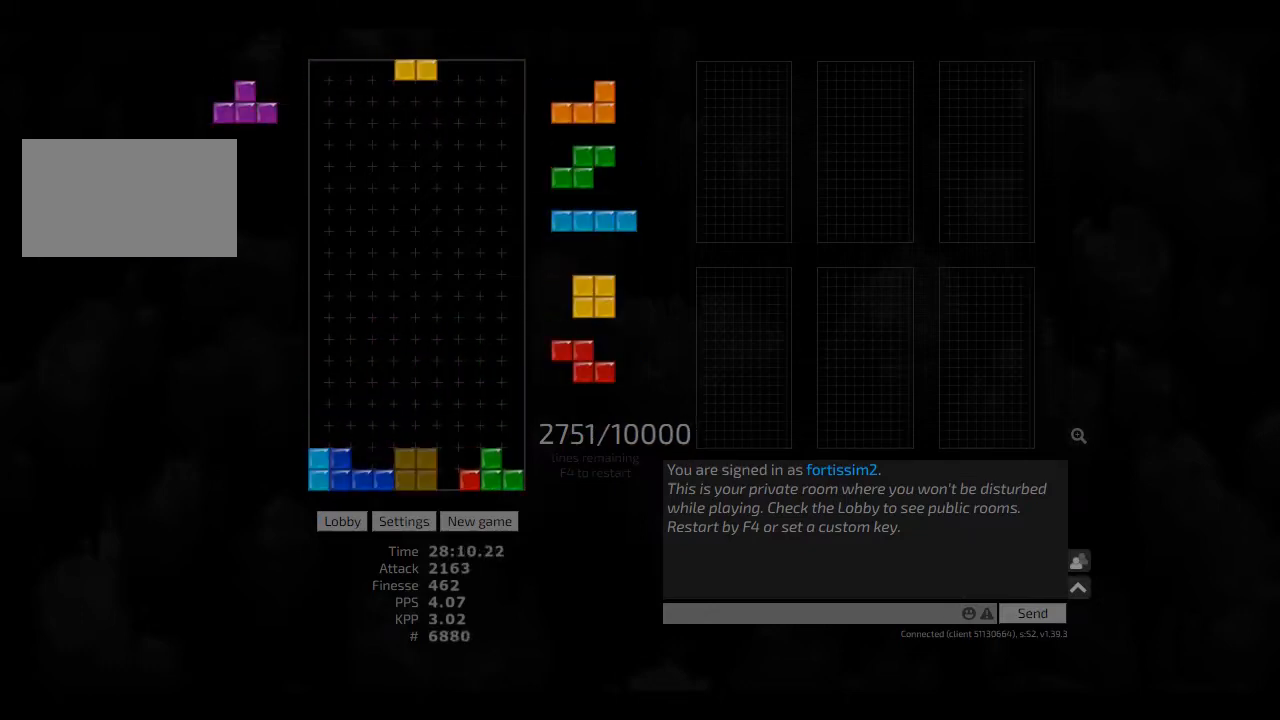
{"keys": ["cw", "hl", "right"], "events": [[42, "hd", "up"], [42, "hl", "up"], [83, "hd", "down"], [208, "hd", "up"], [417, "hl", "down"], [458, "right", "down"], [500, "cw", "down"]]}
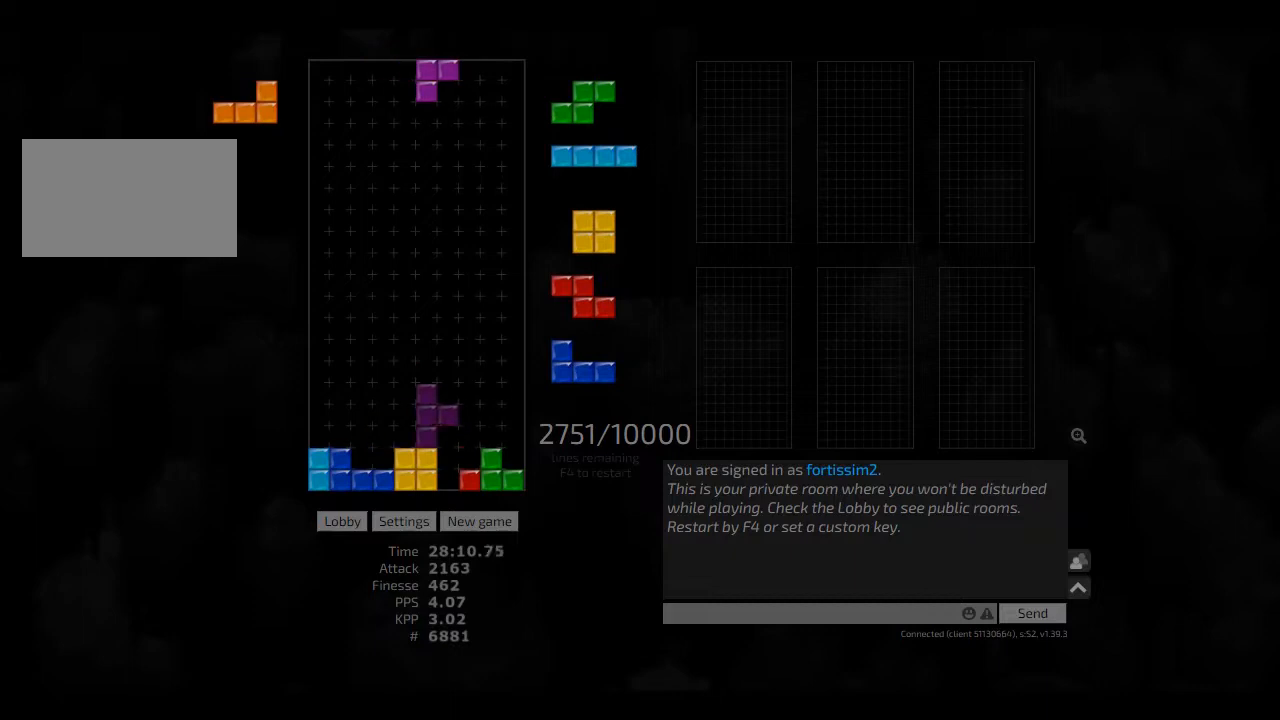
{"keys": ["hl", "left"], "events": [[42, "hl", "up"], [125, "left", "down"], [167, "cw", "up"], [167, "right", "up"], [208, "hd", "down"], [208, "hl", "down"], [208, "left", "up"], [250, "ccw", "down"], [250, "right", "down"], [375, "ccw", "up"], [375, "hd", "up"], [375, "hl", "up"], [417, "hd", "down"], [417, "right", "up"], [458, "hl", "down"], [500, "hd", "up"], [500, "left", "down"]]}
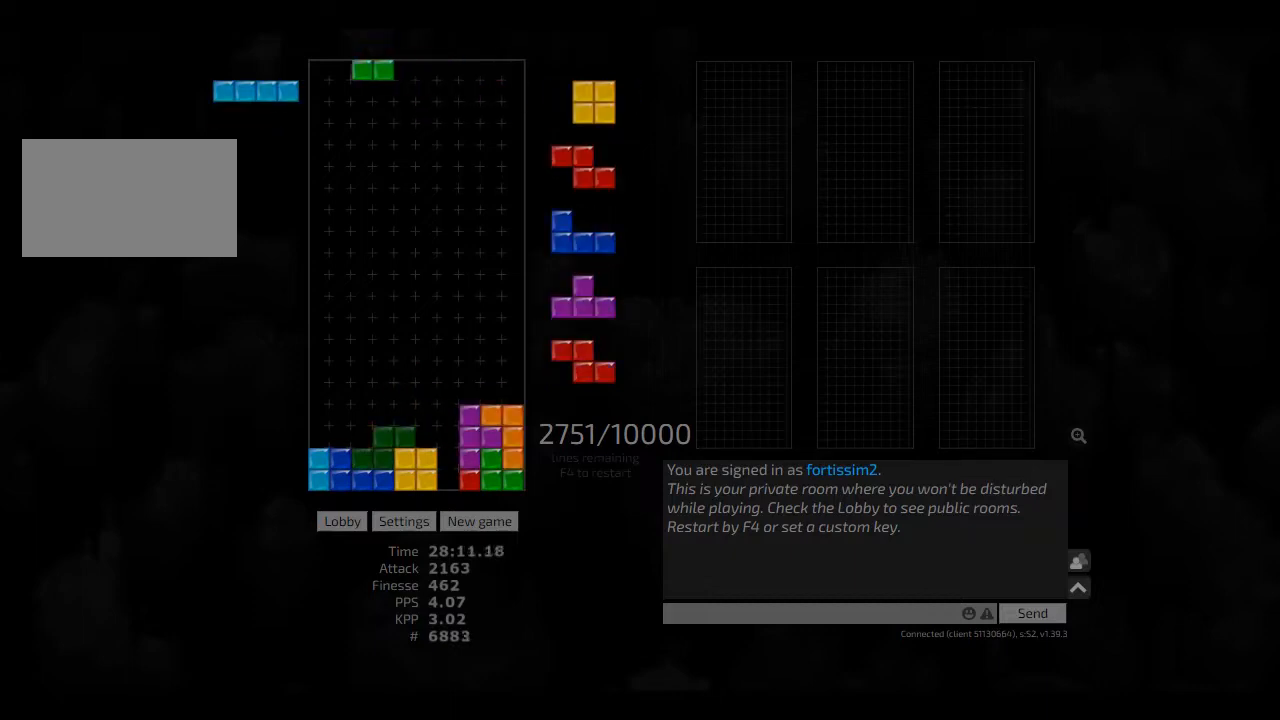
{"keys": ["hd", "left"], "events": [[42, "hl", "up"], [83, "hd", "down"], [83, "left", "up"], [167, "left", "down"], [208, "hd", "up"], [250, "left", "up"], [292, "hd", "down"], [375, "ccw", "down"], [417, "ccw", "up"], [417, "hd", "up"], [458, "hd", "down"], [500, "left", "down"]]}
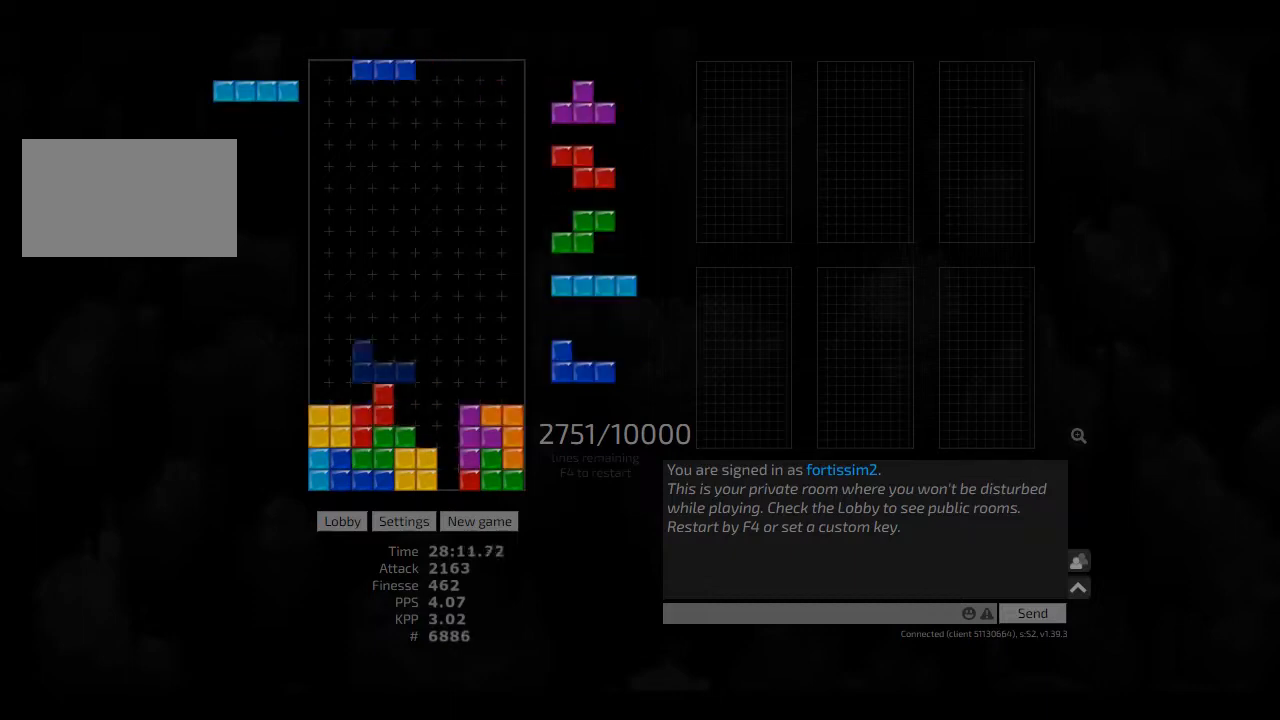
{"keys": ["hd"], "events": [[83, "hd", "up"], [125, "left", "up"], [167, "hd", "down"], [208, "ccw", "down"], [250, "ccw", "up"], [250, "hd", "up"], [250, "right", "down"], [292, "right", "up"], [333, "hd", "down"], [417, "hd", "up"], [458, "hd", "down"]]}
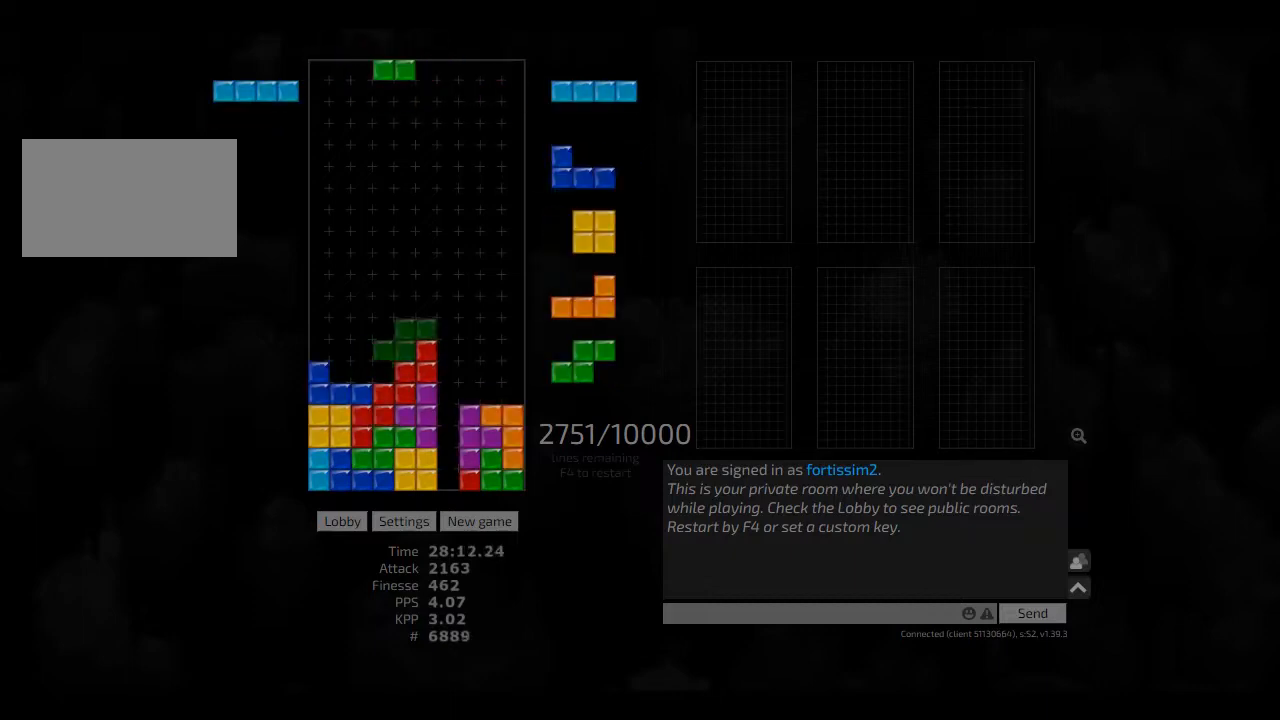
{"keys": ["hd", "right"], "events": [[42, "left", "down"], [83, "hd", "up"], [83, "left", "up"], [125, "hd", "down"], [167, "cw", "down"], [167, "right", "down"], [250, "cw", "up"], [250, "hd", "up"], [250, "right", "up"], [292, "hd", "down"], [333, "right", "down"], [375, "hd", "up"], [458, "hd", "down"]]}
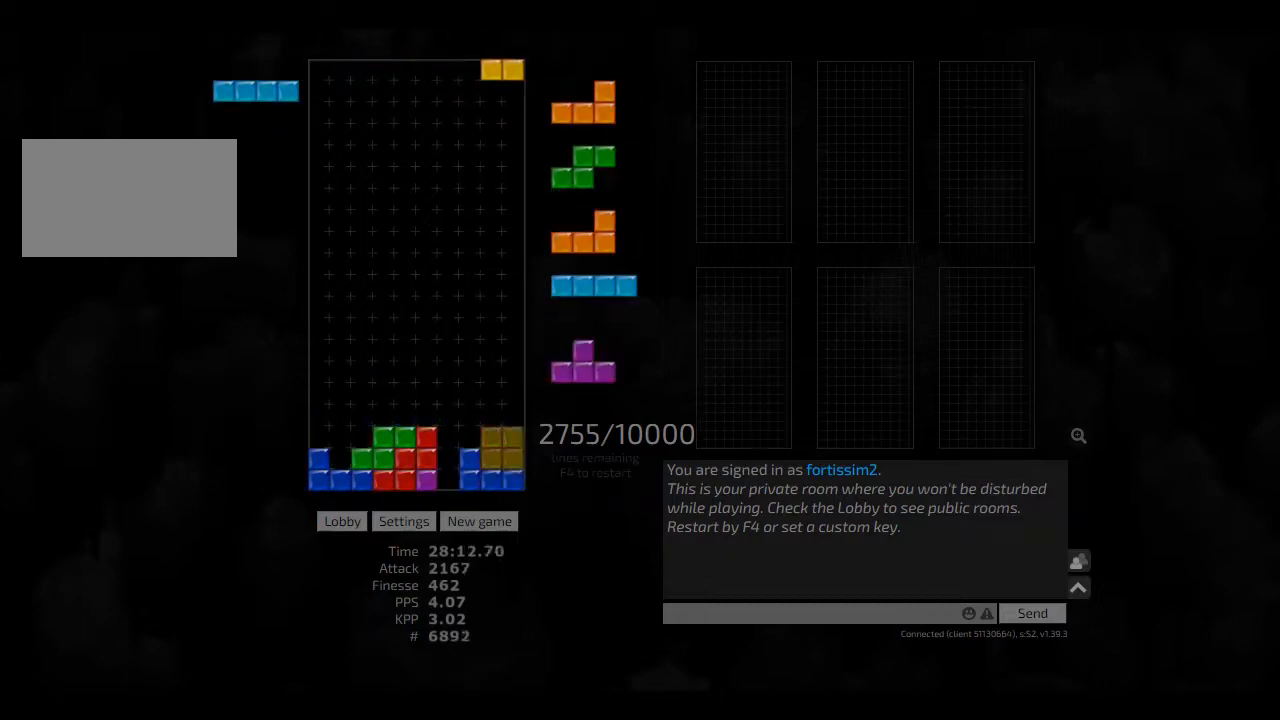
{"keys": ["hd"], "events": [[42, "hd", "up"], [83, "hd", "down"], [167, "right", "up"], [208, "hd", "up"], [250, "hd", "down"], [333, "left", "down"], [375, "cw", "down"], [375, "hd", "up"], [458, "cw", "up"], [458, "hd", "down"], [458, "left", "up"]]}
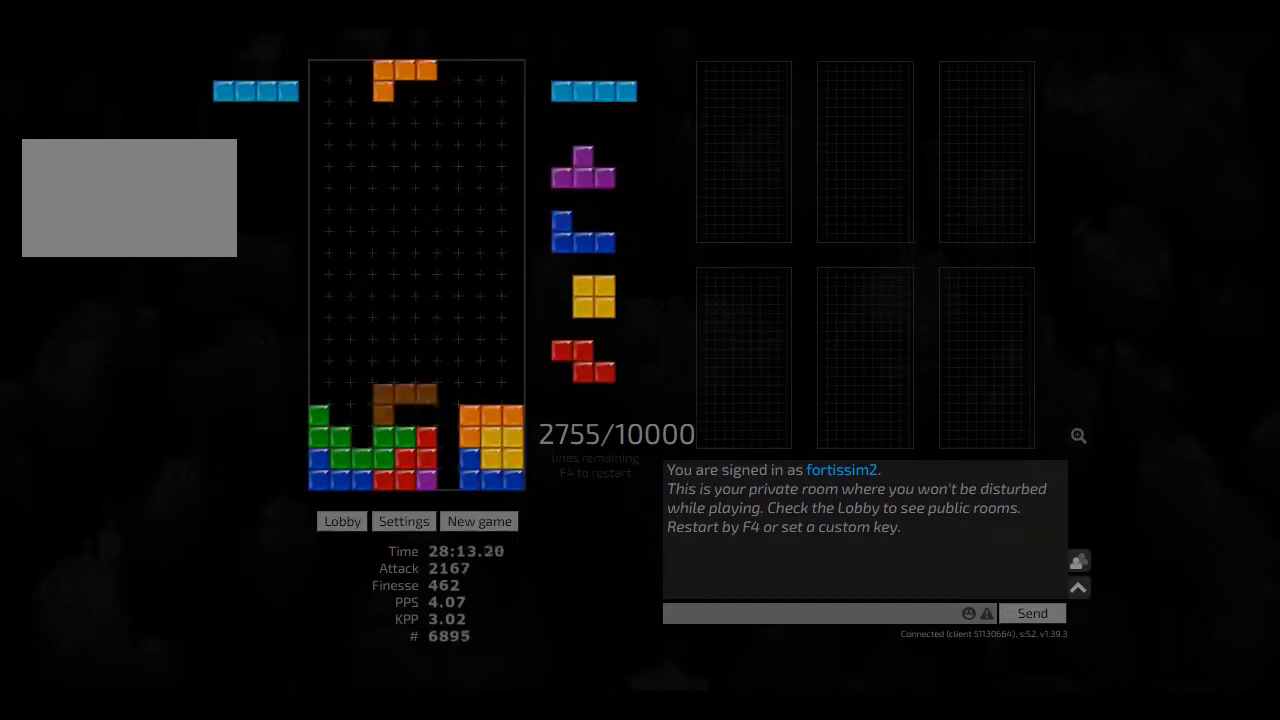
{"keys": [], "events": [[42, "left", "down"], [83, "hd", "up"], [83, "left", "up"], [125, "hd", "down"], [250, "hd", "up"], [292, "hd", "down"], [333, "left", "down"], [417, "hd", "up"], [458, "left", "up"]]}
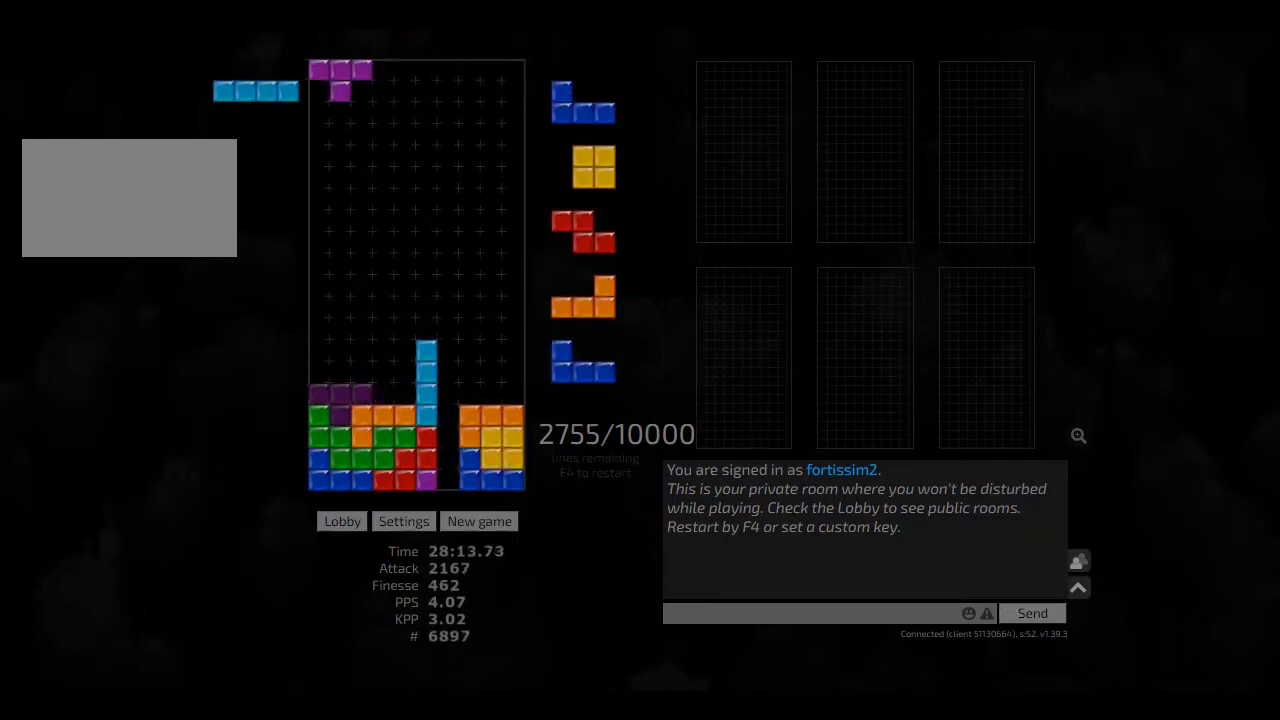
{"keys": ["hd"], "events": [[42, "hd", "down"], [83, "hd", "up"], [83, "right", "down"], [208, "hd", "down"], [250, "hd", "up"], [250, "right", "up"], [333, "hd", "down"], [375, "left", "down"], [417, "hd", "up"], [417, "left", "up"], [500, "hd", "down"]]}
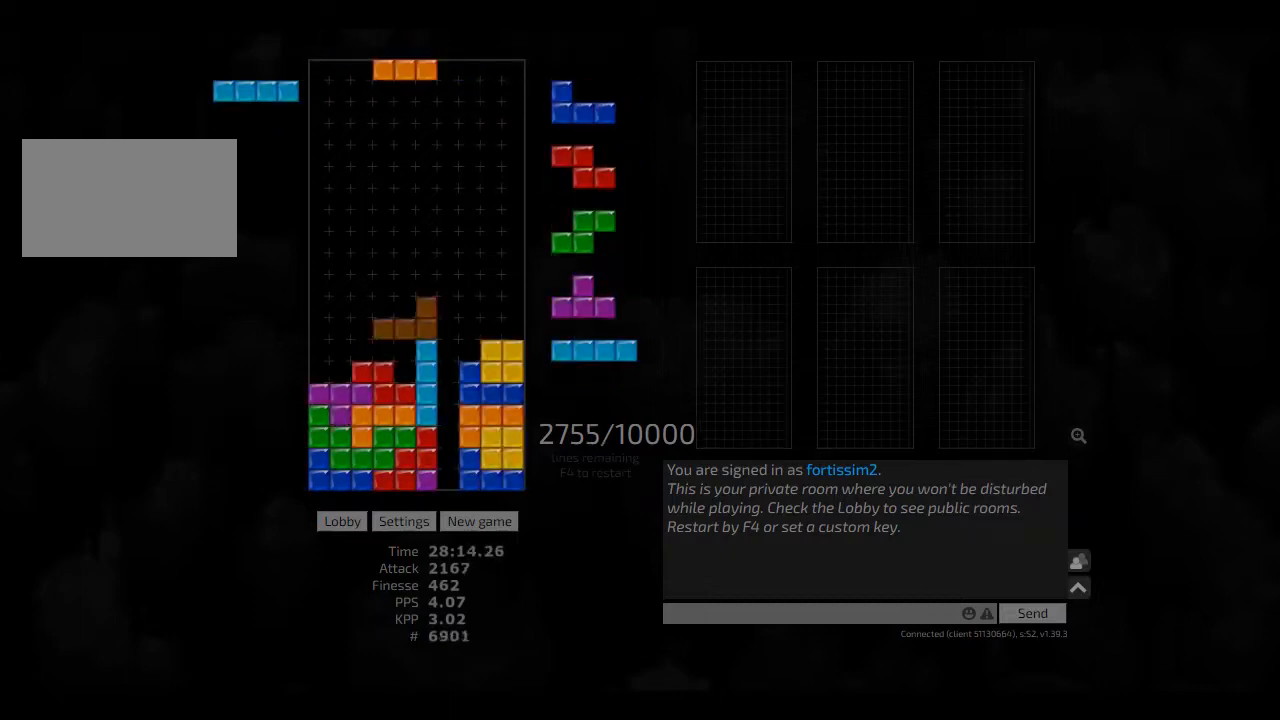
{"keys": ["left"], "events": [[42, "right", "down"], [83, "hd", "up"], [125, "right", "up"], [250, "hd", "down"], [292, "hd", "up"], [375, "cw", "down"], [417, "cw", "up"], [417, "hd", "down"], [417, "left", "down"], [500, "hd", "up"]]}
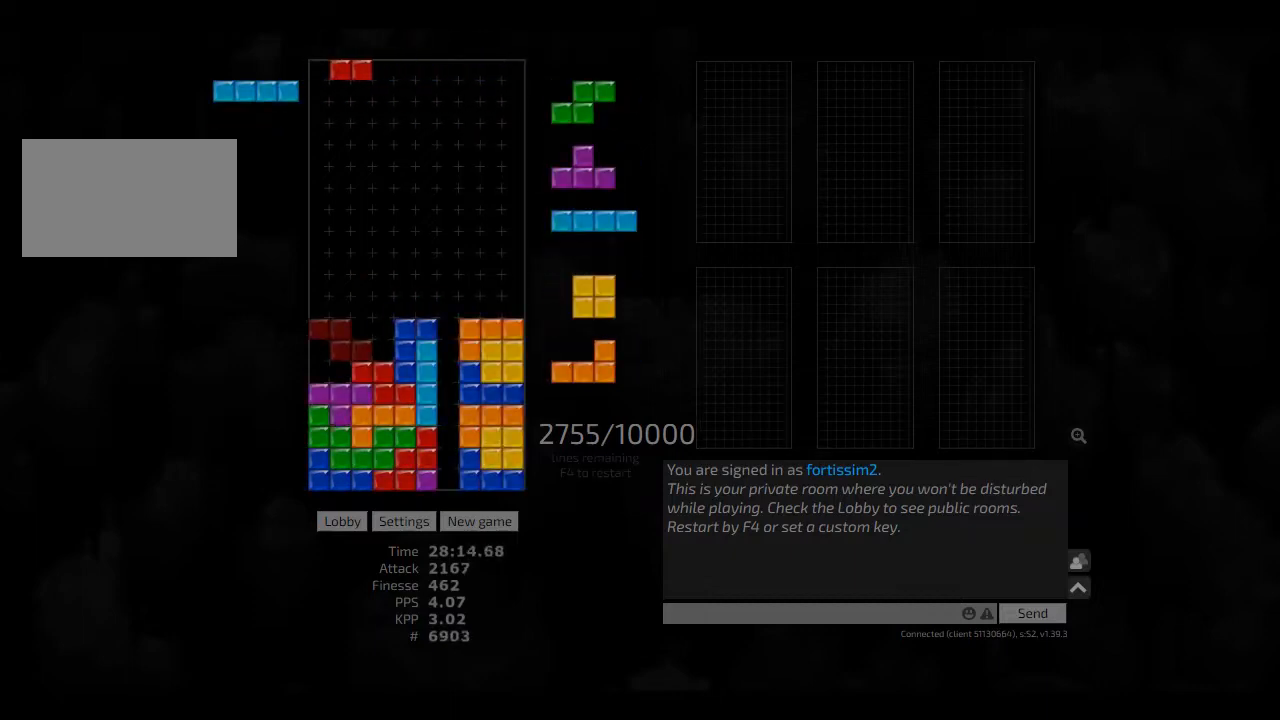
{"keys": ["cw"], "events": [[42, "left", "up"], [83, "hd", "down"], [208, "hl", "down"], [208, "left", "down"], [250, "cw", "down"], [250, "hd", "up"], [250, "hl", "up"], [417, "cw", "up"], [417, "hd", "down"], [417, "left", "up"], [458, "cw", "down"], [458, "hd", "up"]]}
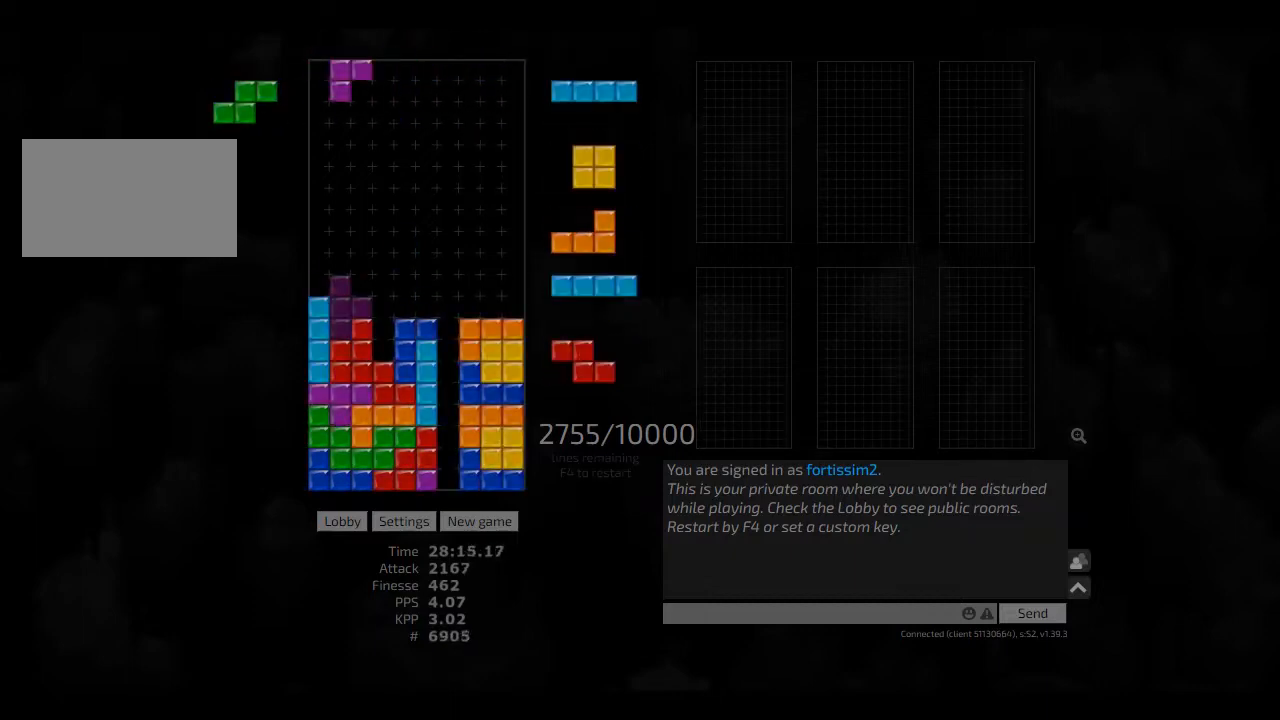
{"keys": ["right"], "events": [[83, "cw", "up"], [83, "hd", "down"], [125, "ccw", "down"], [167, "hd", "up"], [167, "left", "down"], [250, "ccw", "up"], [250, "hd", "down"], [250, "left", "up"], [333, "hd", "up"], [417, "hd", "down"], [458, "hd", "up"], [458, "right", "down"]]}
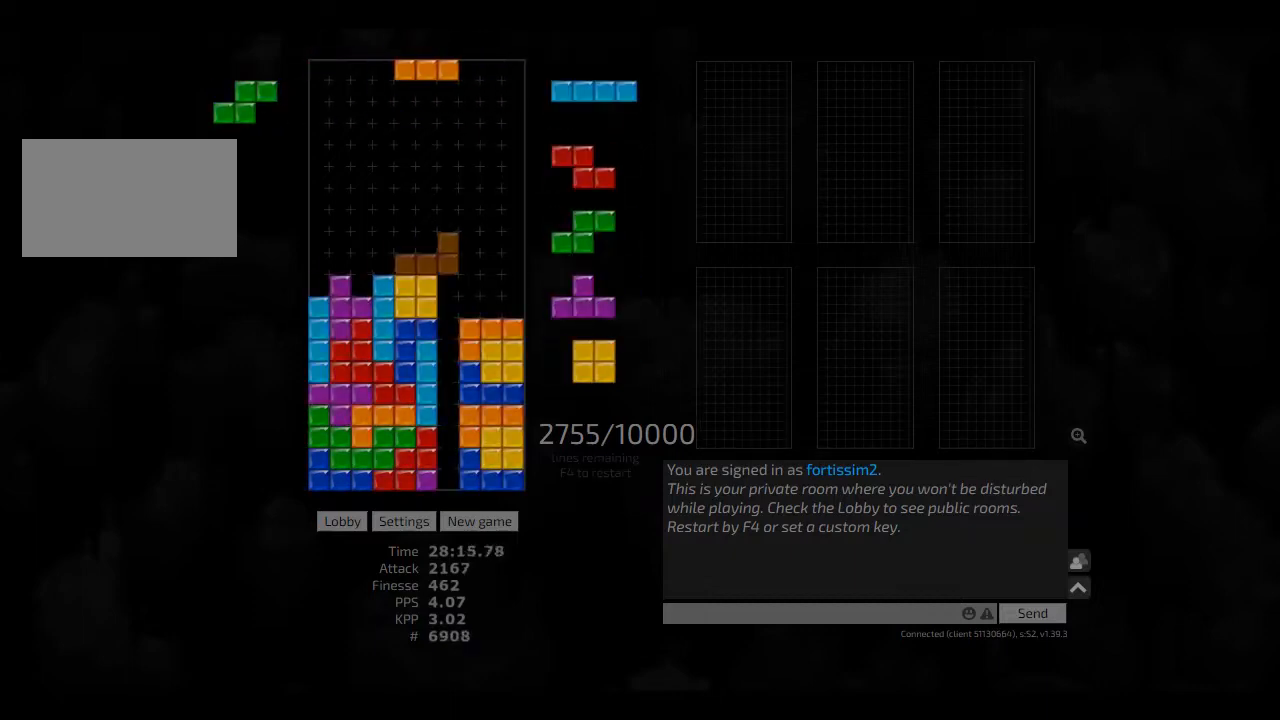
{"keys": ["ccw", "hd"], "events": [[83, "hd", "down"], [208, "hl", "down"], [250, "hd", "up"], [250, "hl", "up"], [250, "right", "up"], [417, "hd", "down"], [500, "ccw", "down"]]}